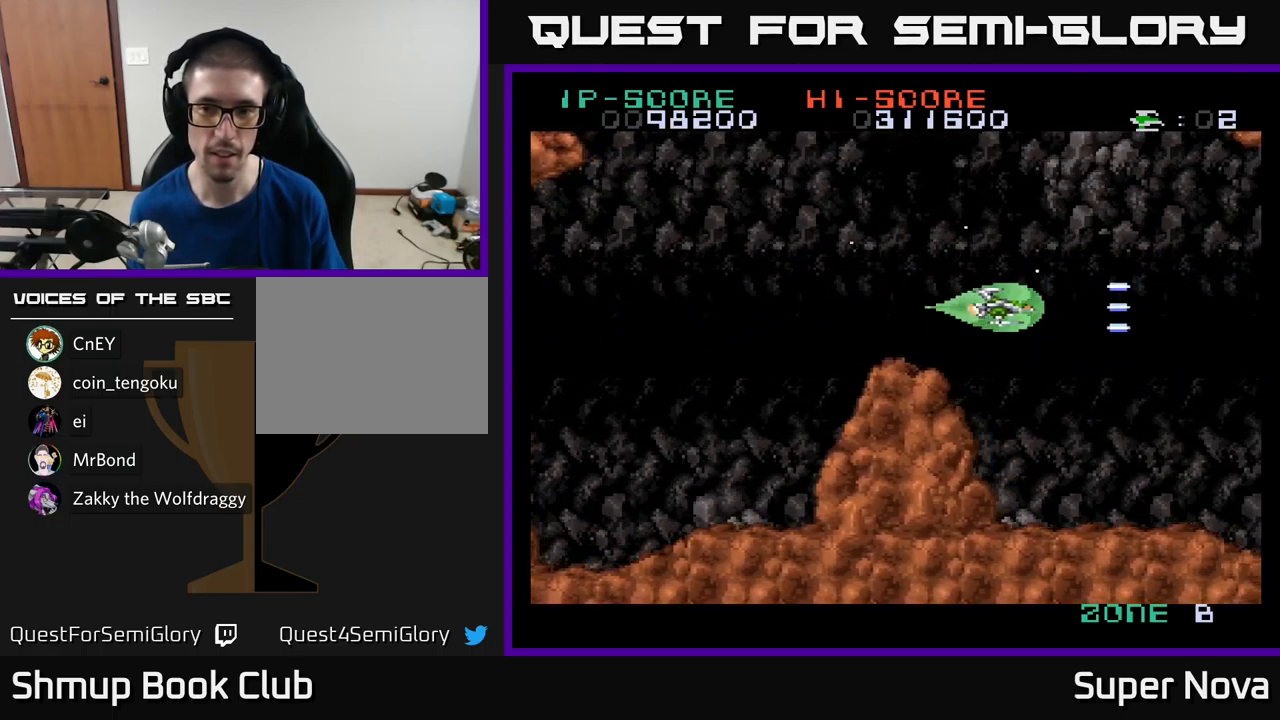
Gameplay with a controller (Xbox layout); each line is a JSON object with the inputs held at the frame after it. "events" lists button and stick changes between this image and that frame as [ms after this image, input, new state], when the widget could be followed in between.
{"buttons": ["A", "X", "DPAD_DOWN", "DPAD_RIGHT"], "left_stick": "center", "right_stick": "center", "events": [[50, "A", "down"], [200, "DPAD_RIGHT", "down"], [333, "DPAD_DOWN", "down"]]}
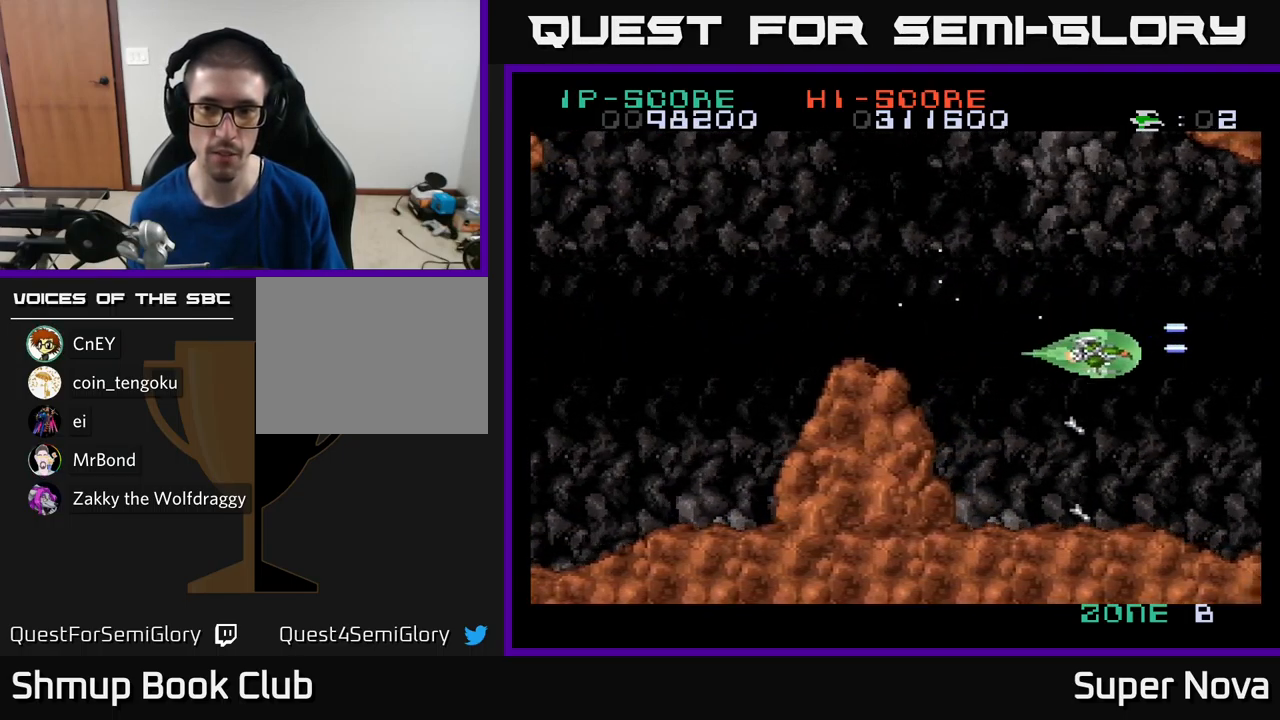
{"buttons": ["A"], "left_stick": "center", "right_stick": "center", "events": [[33, "DPAD_DOWN", "up"], [116, "DPAD_RIGHT", "up"], [216, "X", "up"]]}
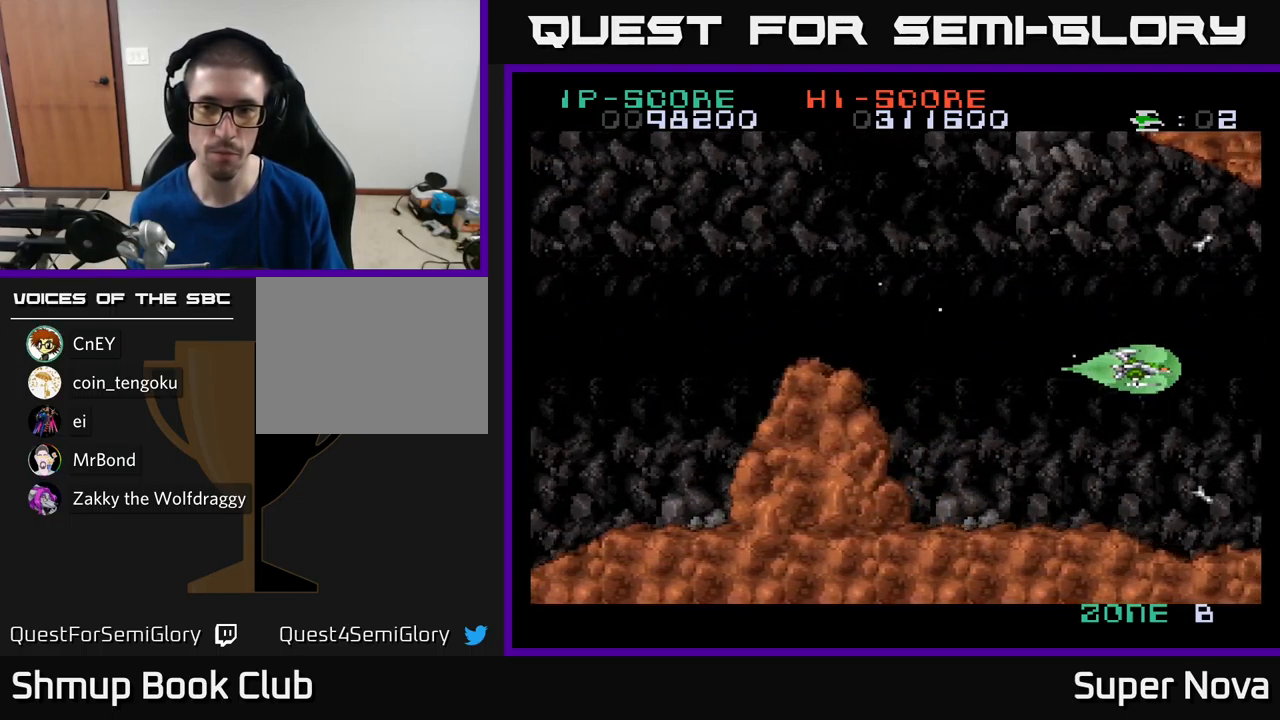
{"buttons": ["A"], "left_stick": "center", "right_stick": "center", "events": []}
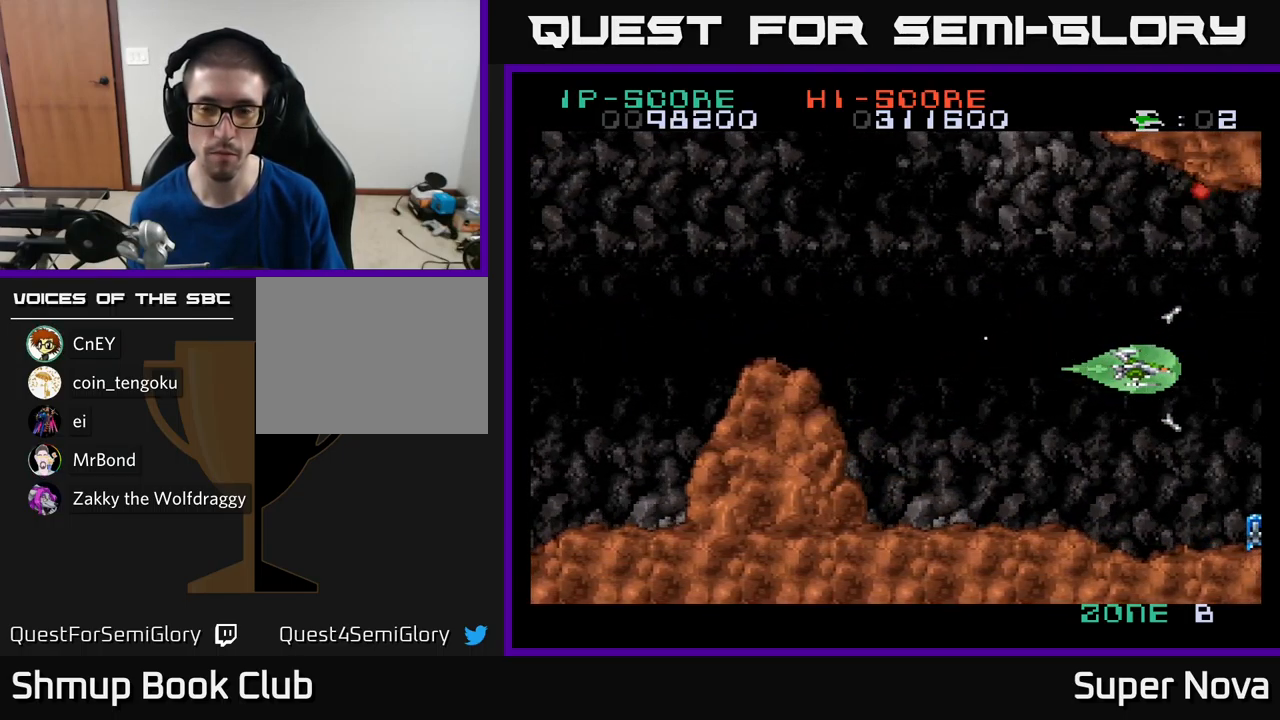
{"buttons": ["A", "DPAD_LEFT"], "left_stick": "center", "right_stick": "center", "events": [[367, "DPAD_LEFT", "down"]]}
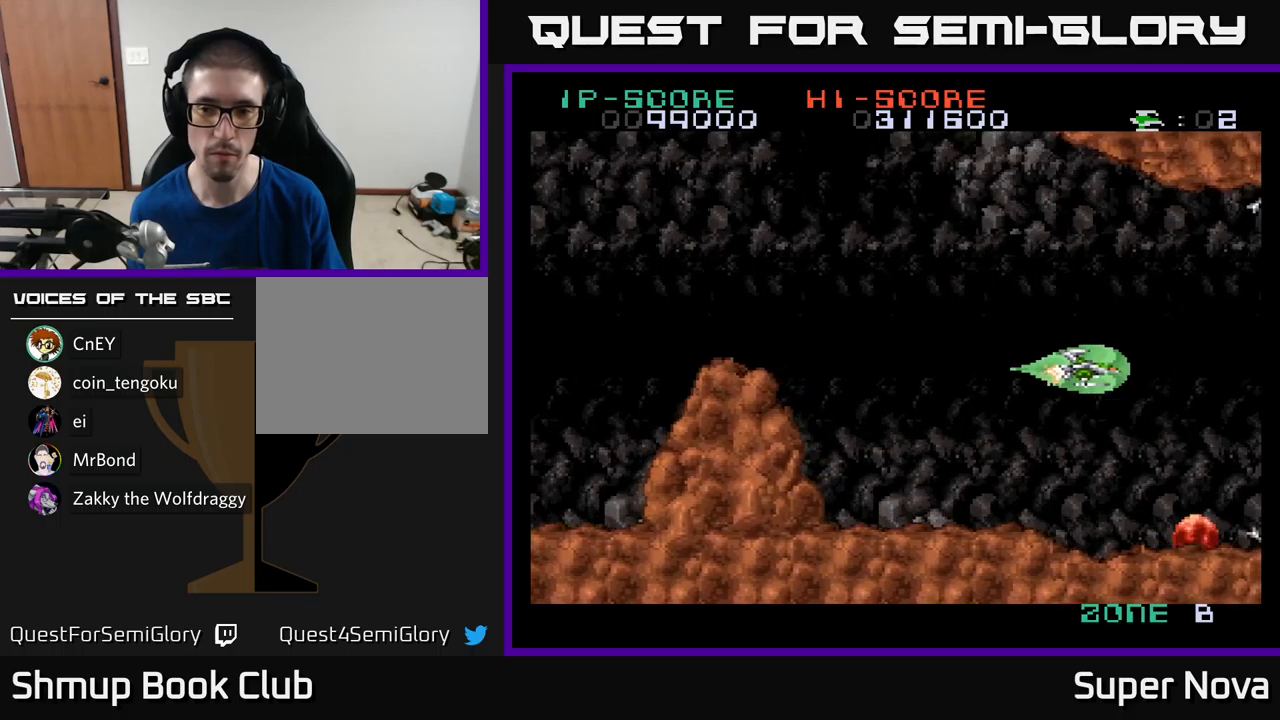
{"buttons": ["A", "DPAD_RIGHT"], "left_stick": "center", "right_stick": "center", "events": [[233, "DPAD_LEFT", "up"], [250, "DPAD_DOWN", "down"], [283, "DPAD_RIGHT", "down"], [317, "DPAD_DOWN", "up"]]}
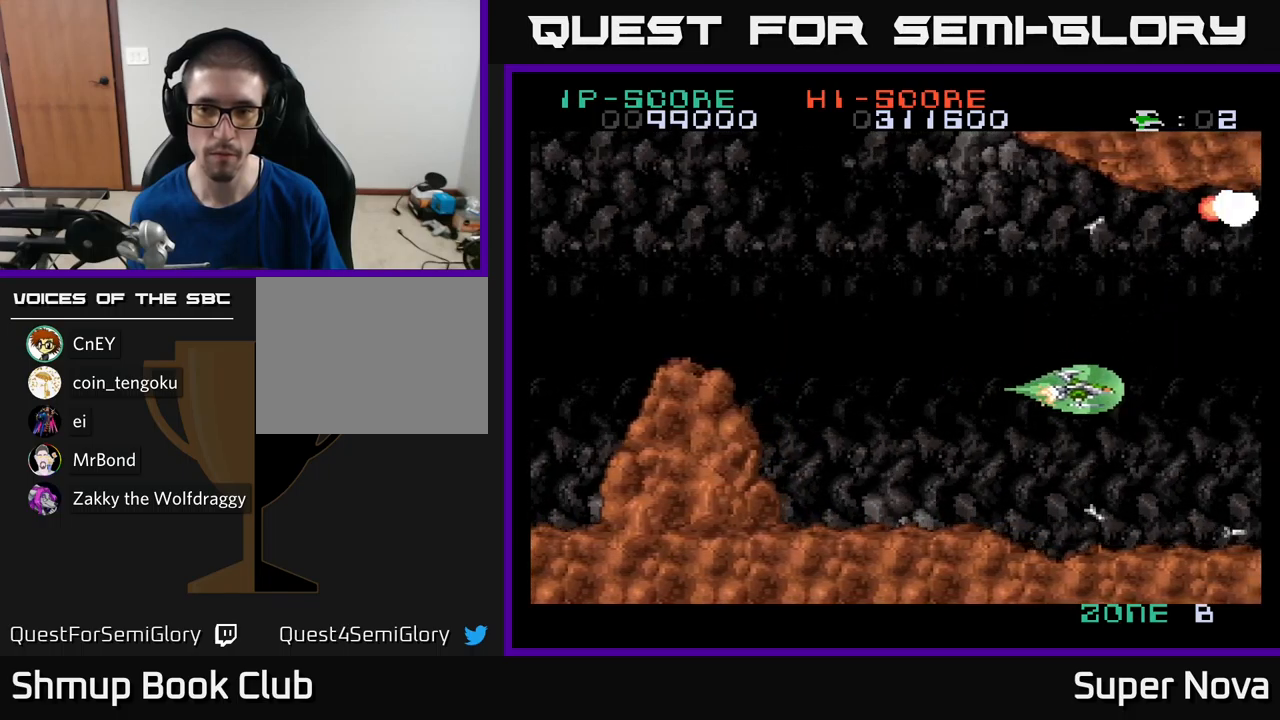
{"buttons": ["A", "DPAD_LEFT"], "left_stick": "center", "right_stick": "center", "events": [[167, "DPAD_RIGHT", "up"], [233, "DPAD_LEFT", "down"]]}
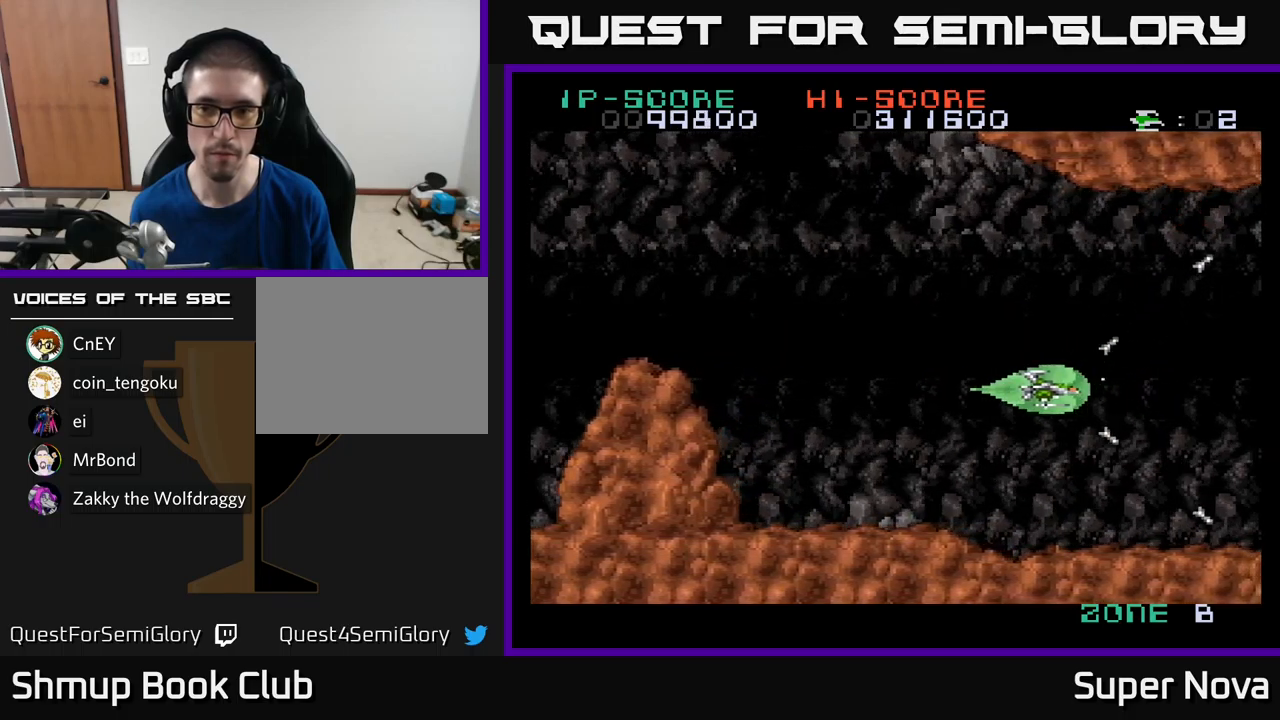
{"buttons": ["A"], "left_stick": "center", "right_stick": "center", "events": [[33, "DPAD_LEFT", "up"]]}
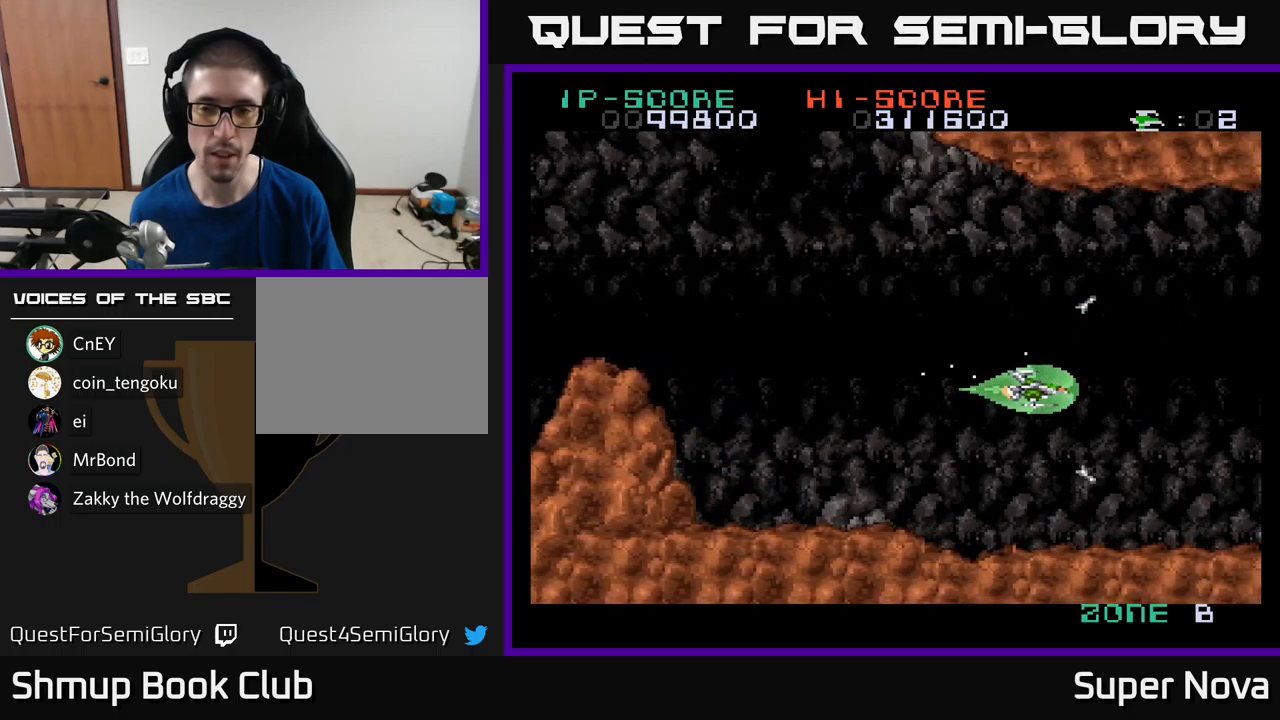
{"buttons": ["A"], "left_stick": "center", "right_stick": "center", "events": []}
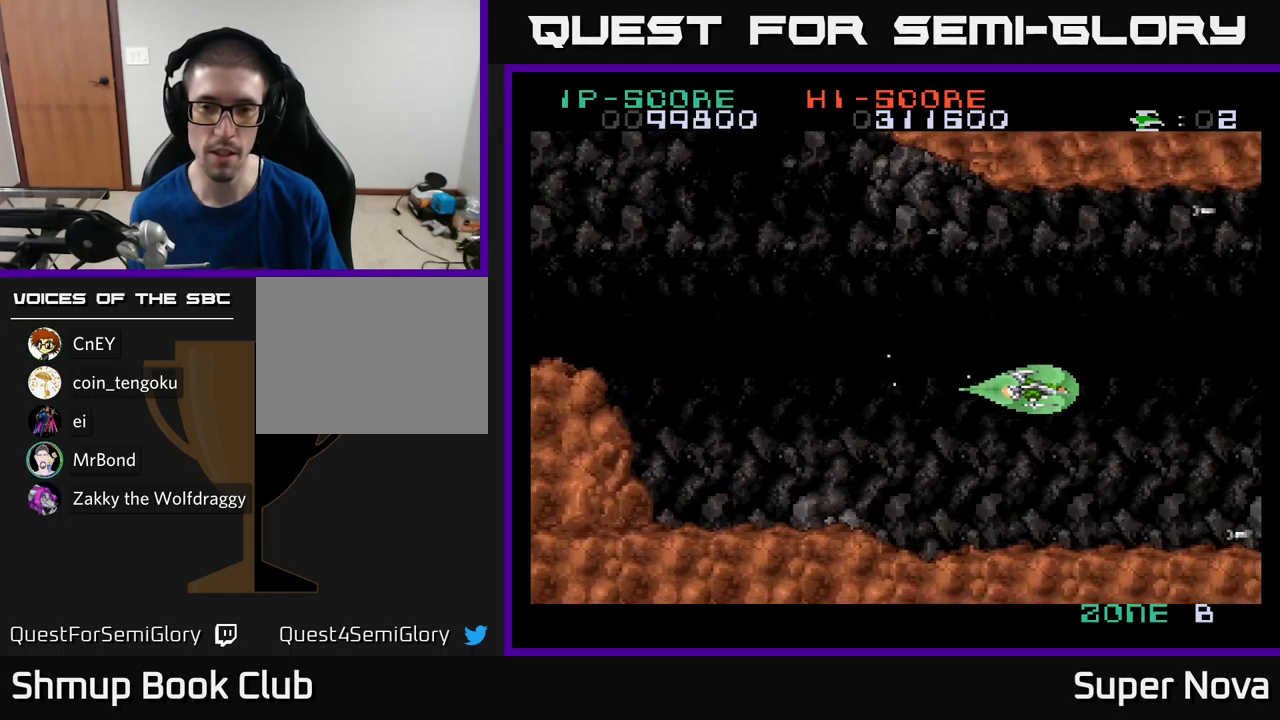
{"buttons": ["A"], "left_stick": "center", "right_stick": "center", "events": []}
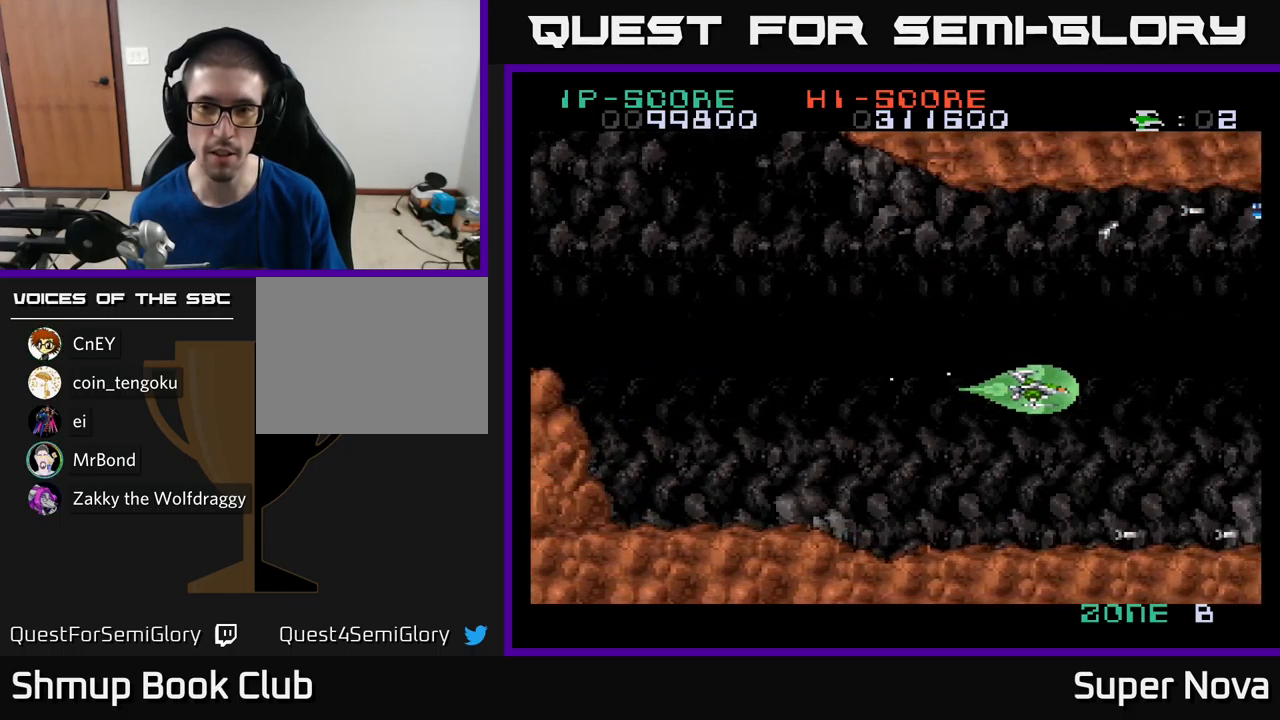
{"buttons": ["A"], "left_stick": "center", "right_stick": "center", "events": [[283, "DPAD_LEFT", "down"], [483, "DPAD_LEFT", "up"]]}
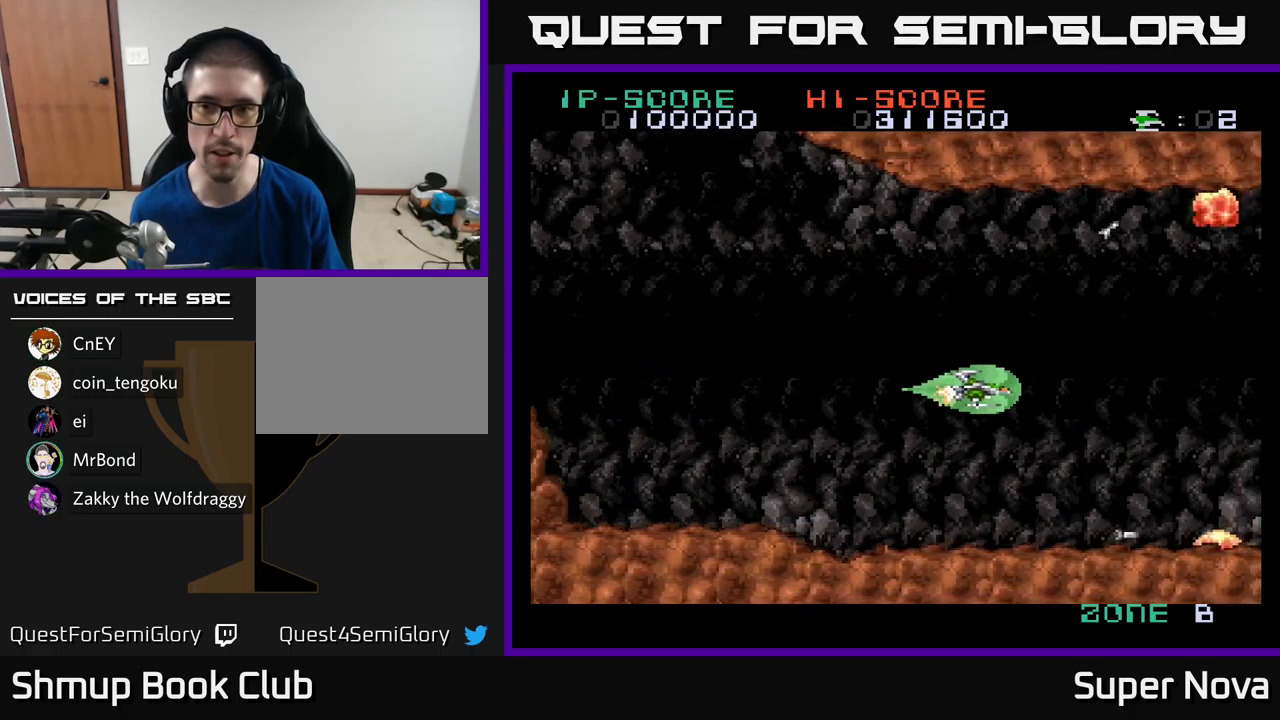
{"buttons": ["A"], "left_stick": "center", "right_stick": "center", "events": []}
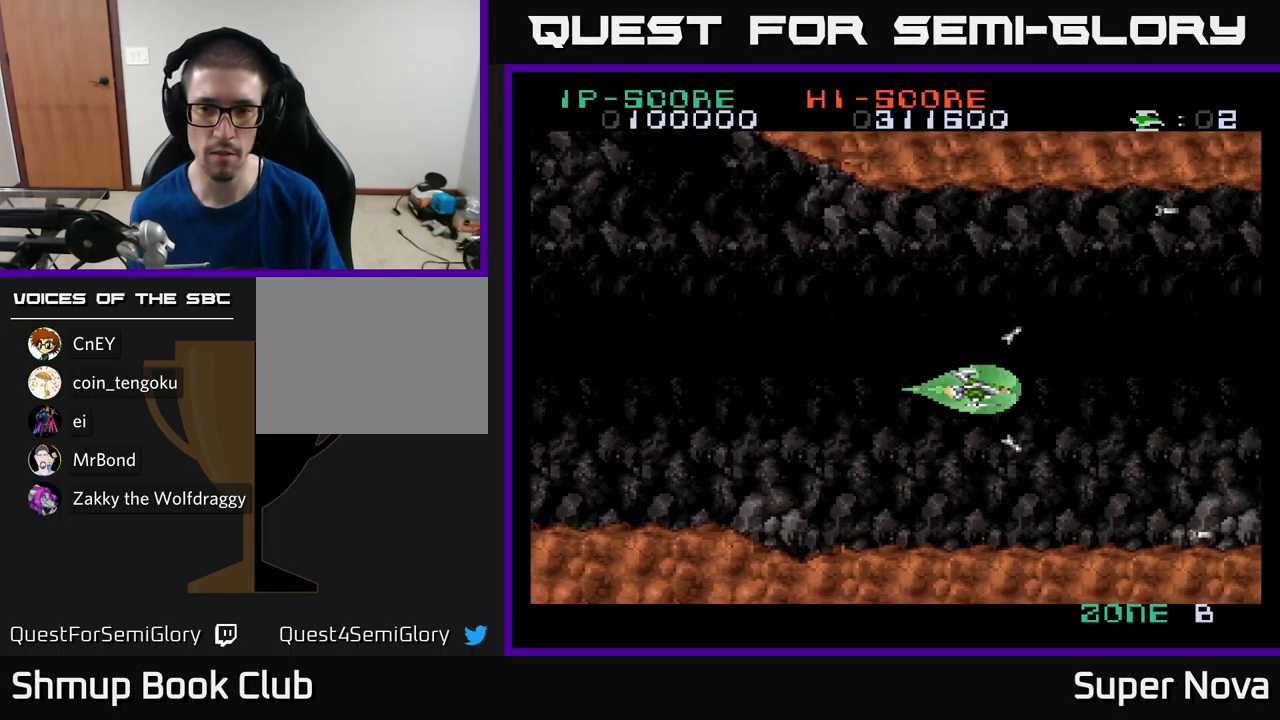
{"buttons": ["A"], "left_stick": "center", "right_stick": "center", "events": []}
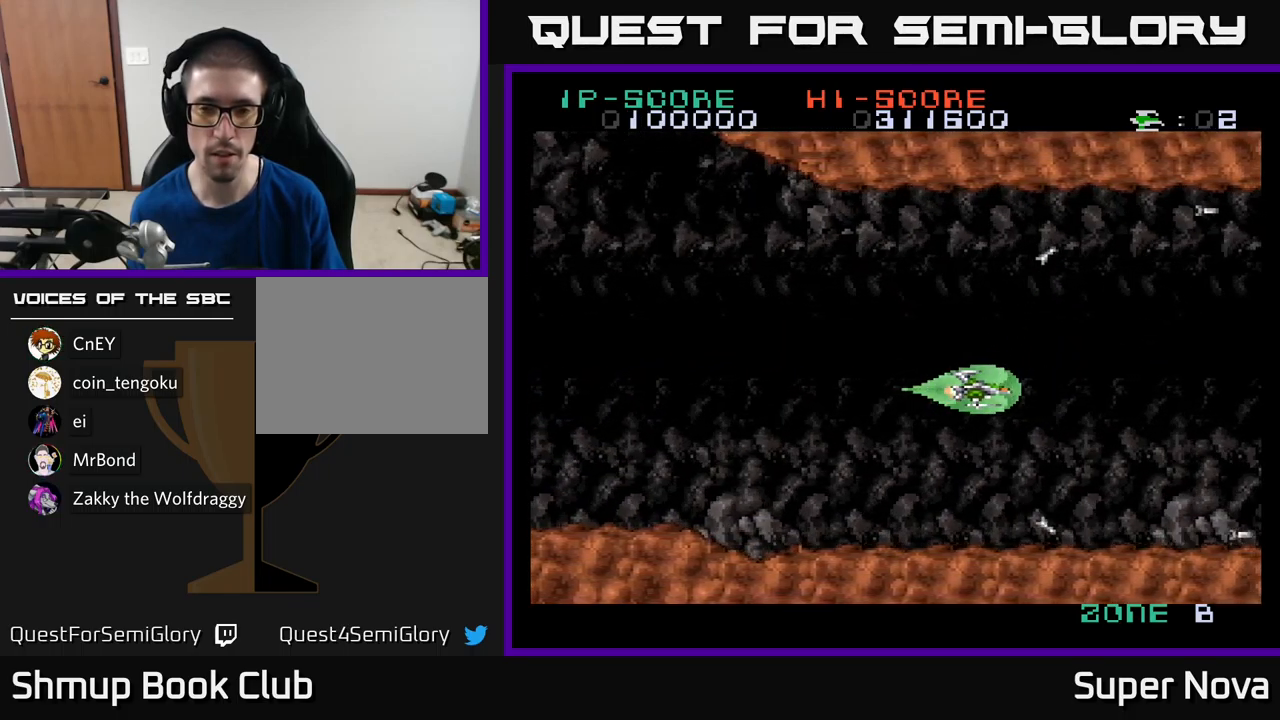
{"buttons": ["A"], "left_stick": "center", "right_stick": "center", "events": []}
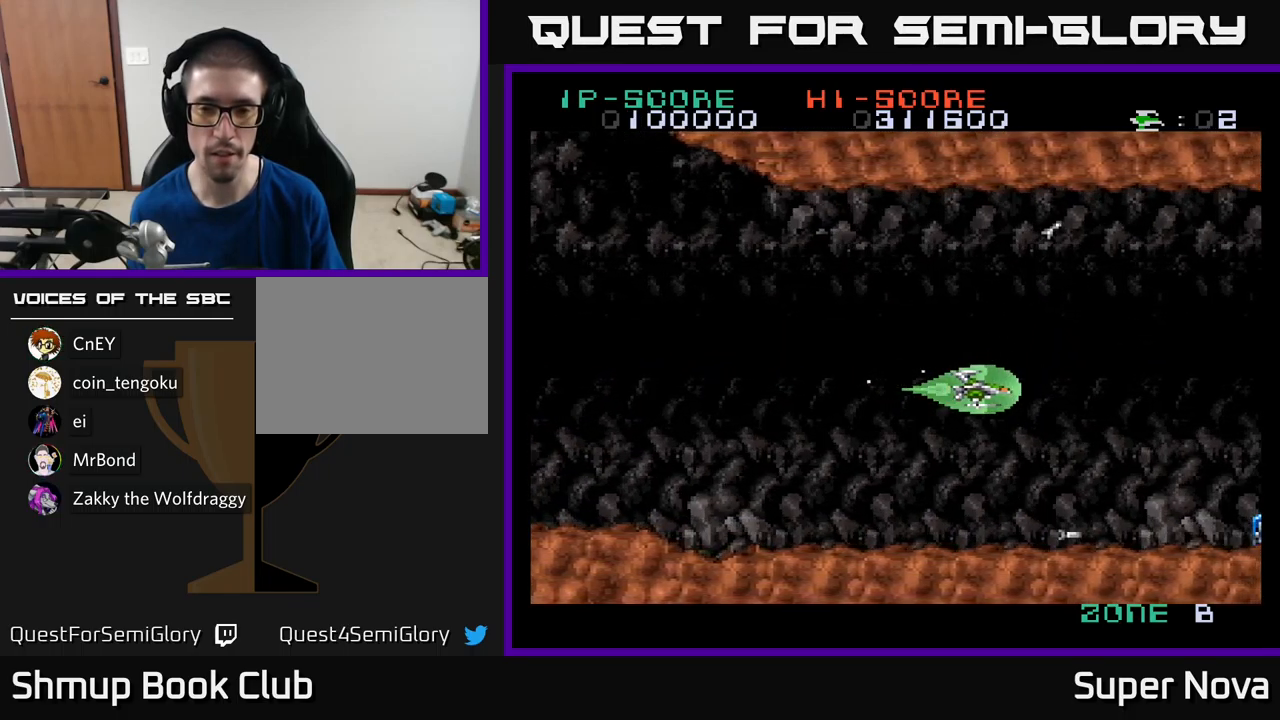
{"buttons": ["A"], "left_stick": "center", "right_stick": "center", "events": [[134, "DPAD_LEFT", "down"], [284, "DPAD_LEFT", "up"]]}
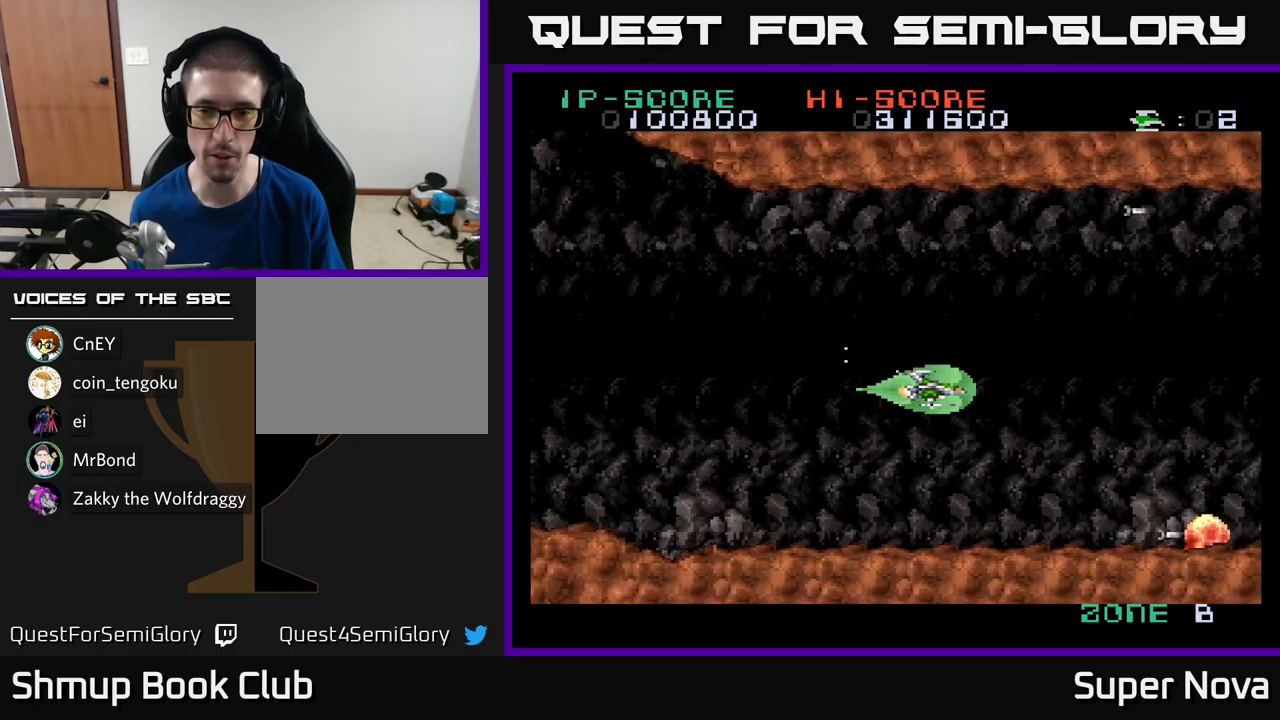
{"buttons": ["A"], "left_stick": "center", "right_stick": "center", "events": []}
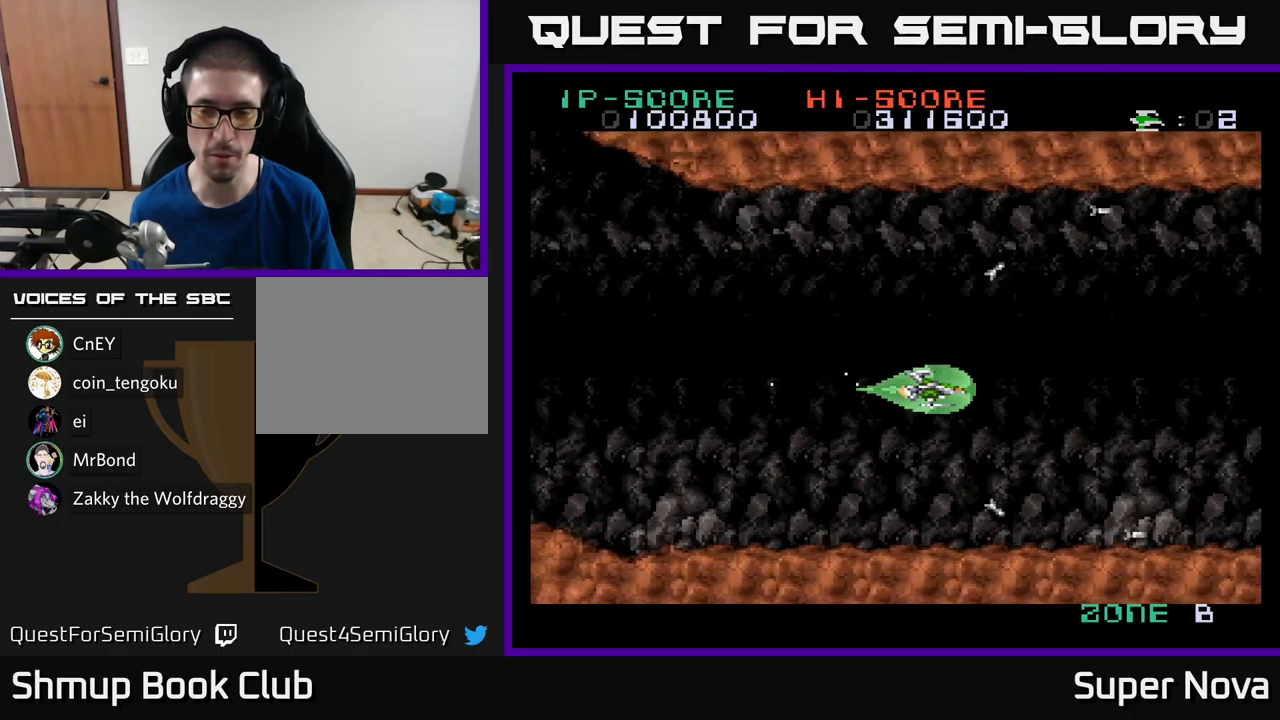
{"buttons": ["A"], "left_stick": "center", "right_stick": "center", "events": []}
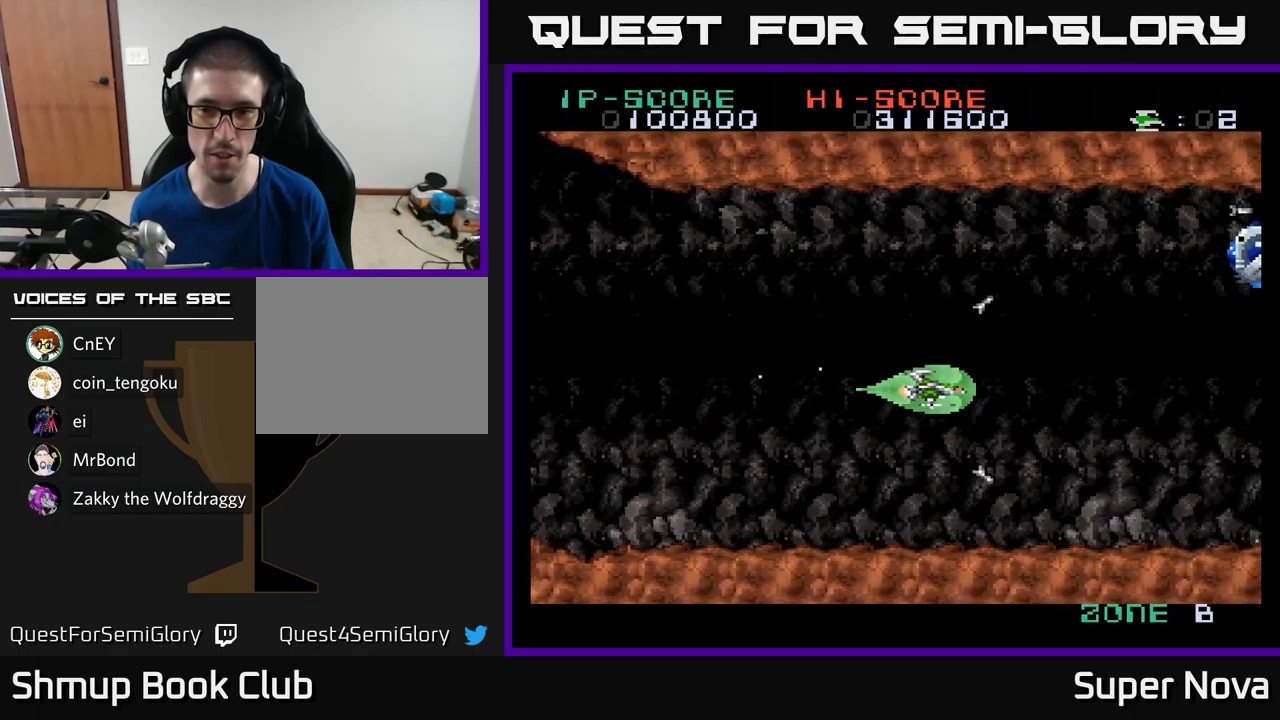
{"buttons": ["A", "DPAD_UP", "DPAD_LEFT"], "left_stick": "center", "right_stick": "center", "events": [[450, "DPAD_LEFT", "down"], [450, "DPAD_UP", "down"]]}
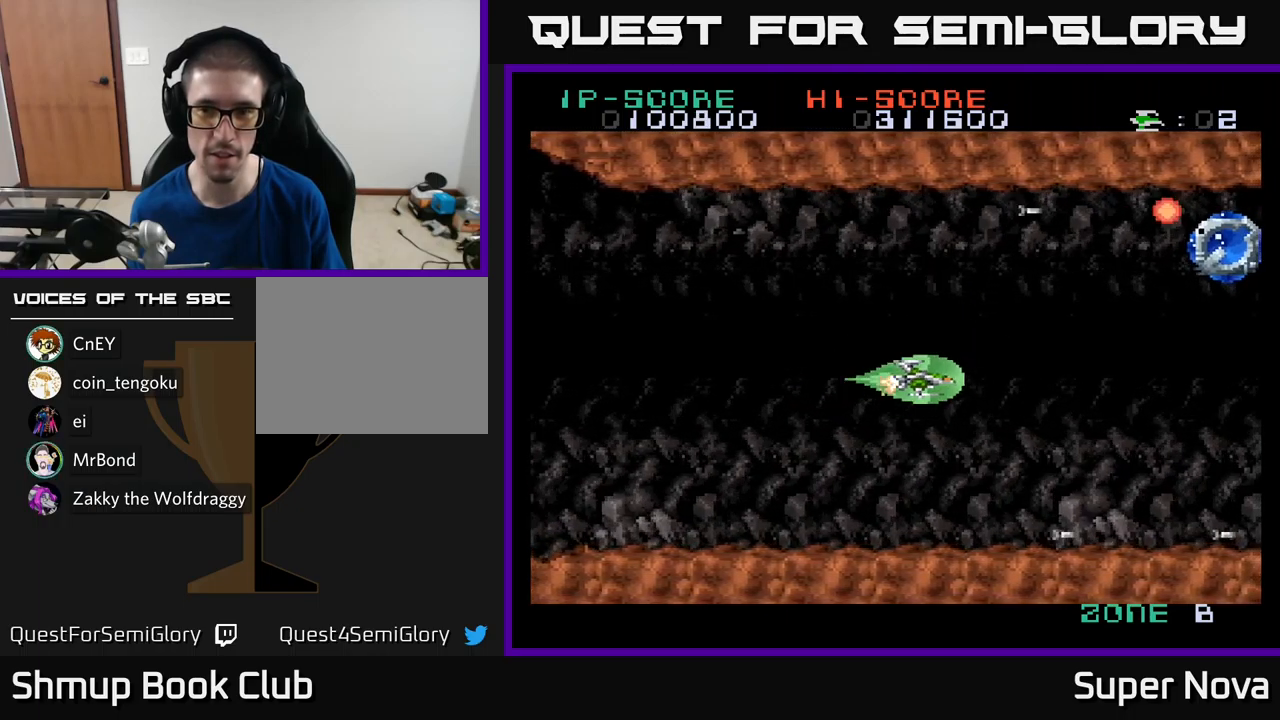
{"buttons": ["X"], "left_stick": "center", "right_stick": "center", "events": [[67, "DPAD_LEFT", "up"], [67, "X", "down"], [167, "A", "up"], [234, "DPAD_UP", "up"]]}
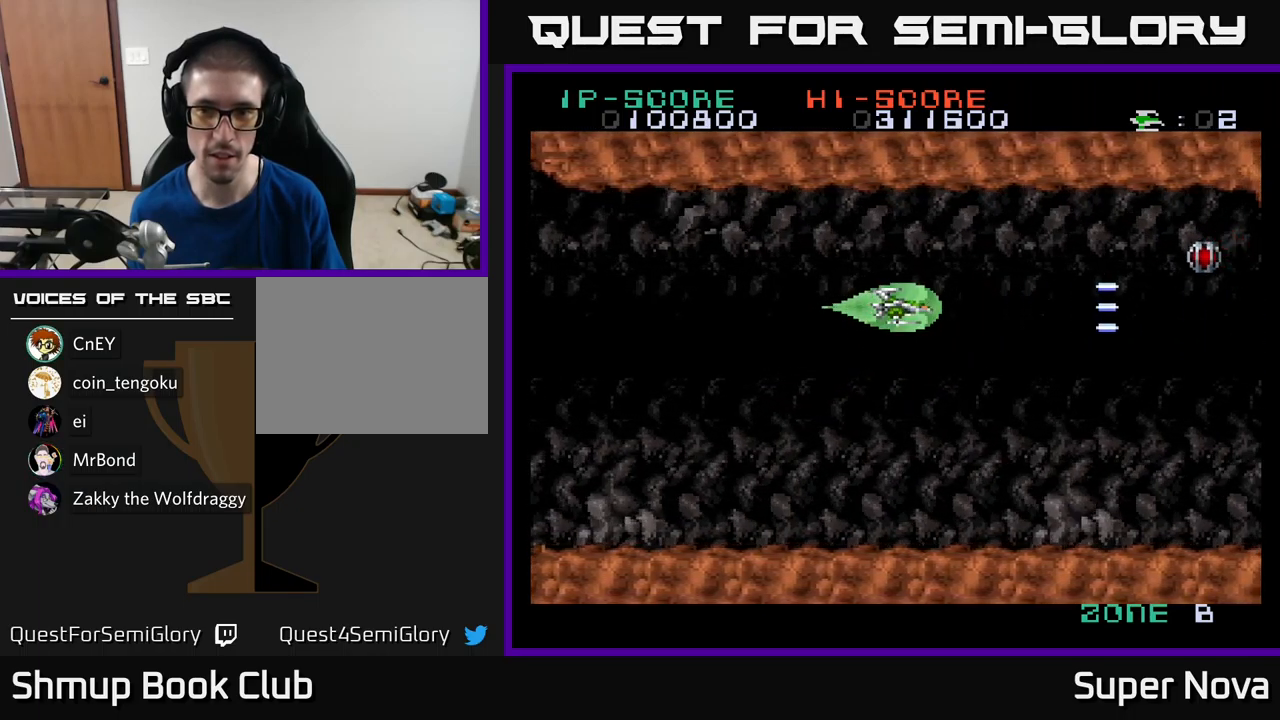
{"buttons": ["X"], "left_stick": "center", "right_stick": "center", "events": [[34, "X", "up"], [50, "DPAD_DOWN", "down"], [234, "X", "down"], [317, "DPAD_RIGHT", "down"], [367, "DPAD_DOWN", "up"], [450, "DPAD_RIGHT", "up"]]}
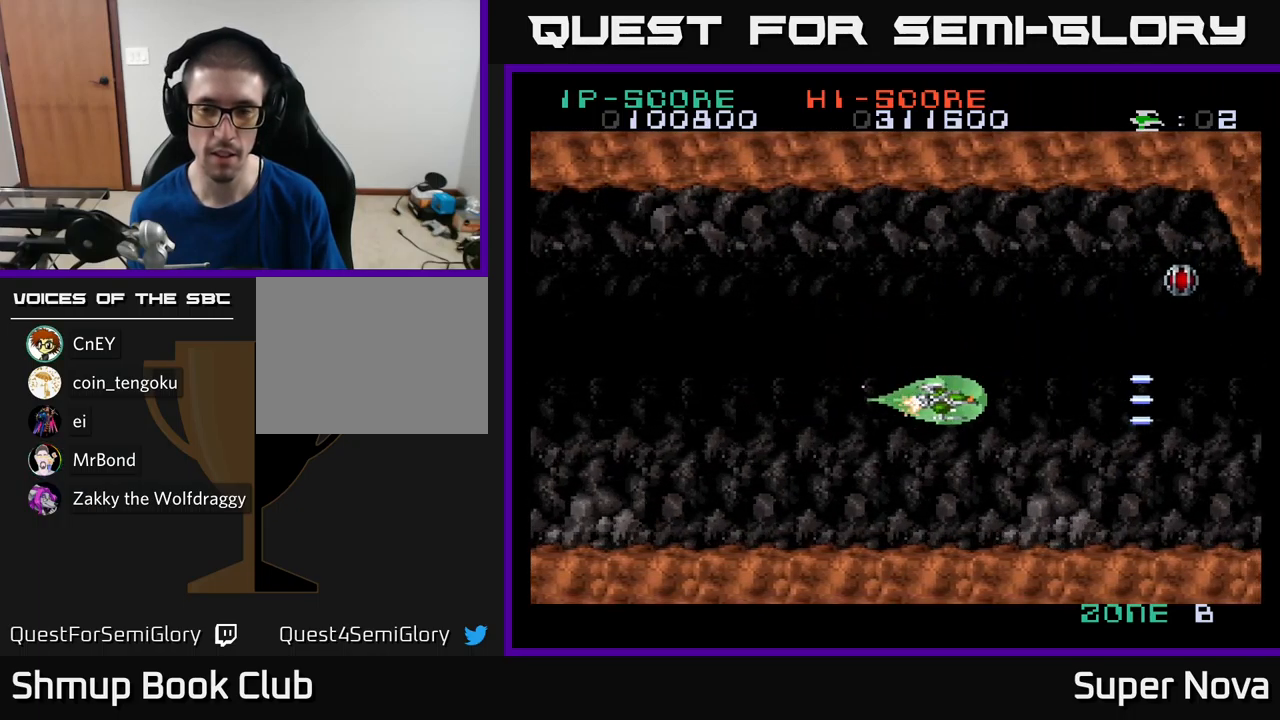
{"buttons": ["X"], "left_stick": "center", "right_stick": "center", "events": [[200, "DPAD_LEFT", "down"], [467, "DPAD_LEFT", "up"]]}
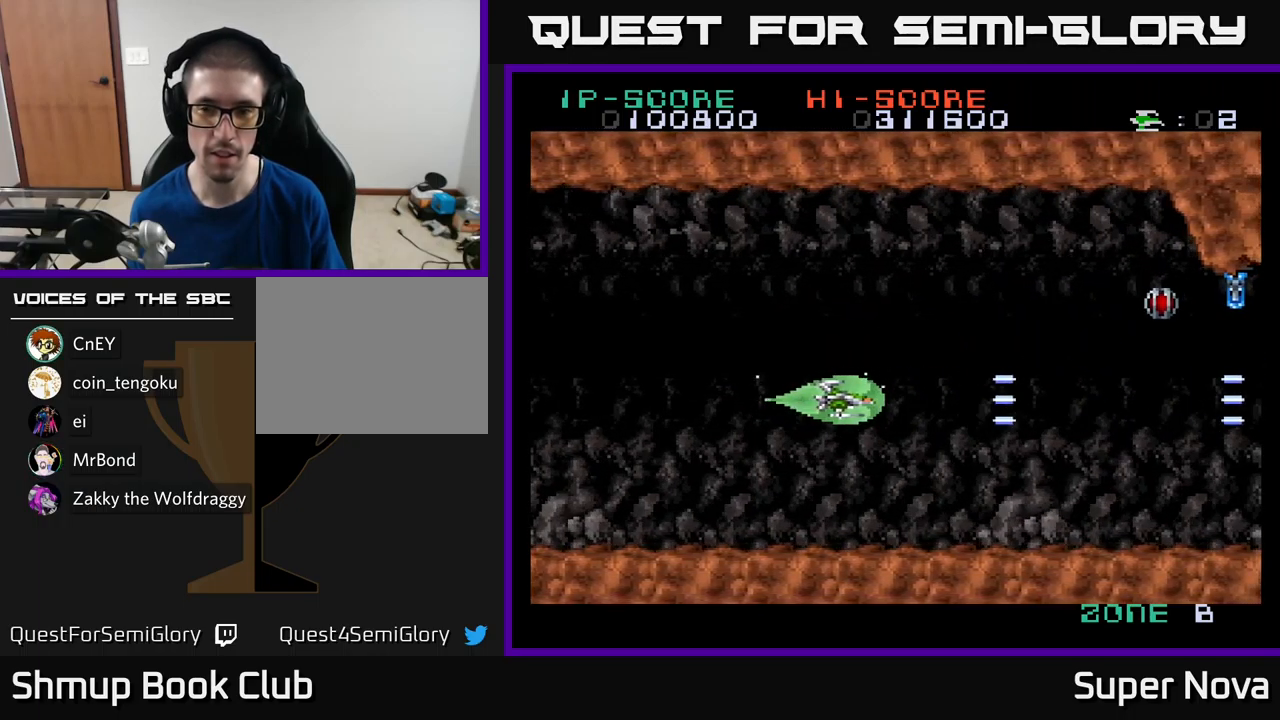
{"buttons": ["X"], "left_stick": "center", "right_stick": "center", "events": [[67, "DPAD_UP", "down"], [317, "DPAD_UP", "up"]]}
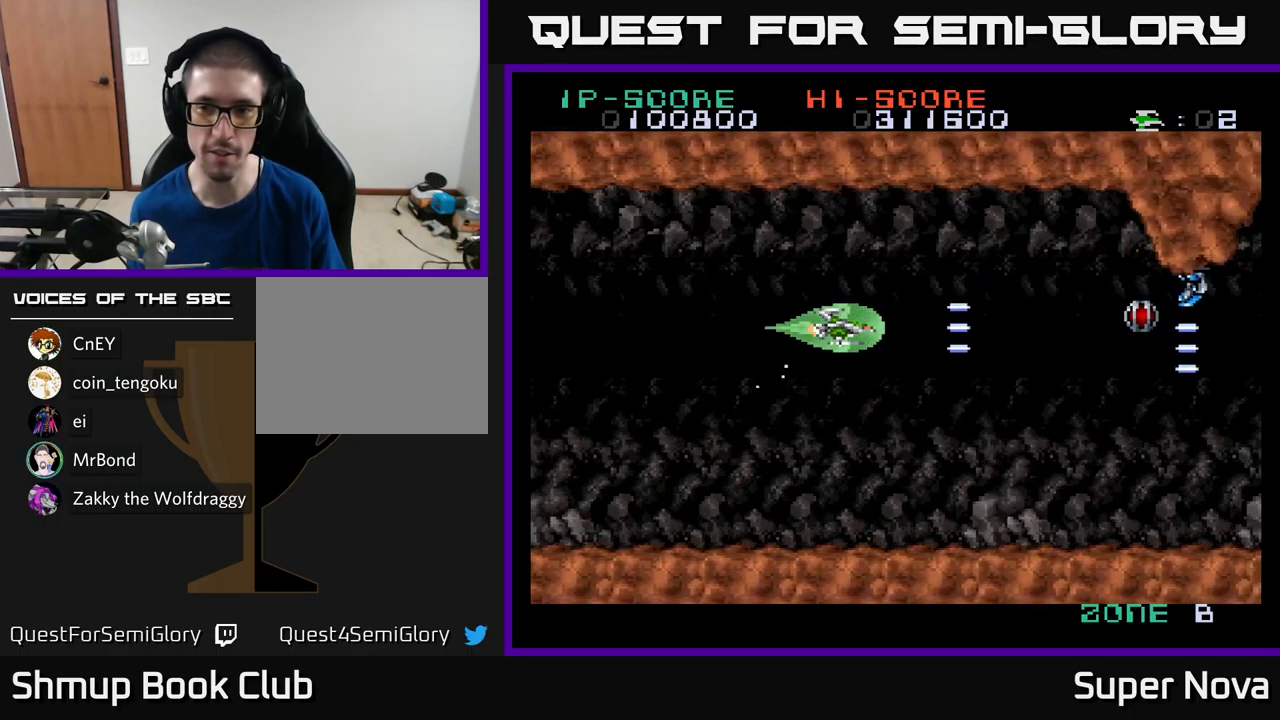
{"buttons": ["X", "DPAD_LEFT"], "left_stick": "center", "right_stick": "center", "events": [[334, "DPAD_LEFT", "down"]]}
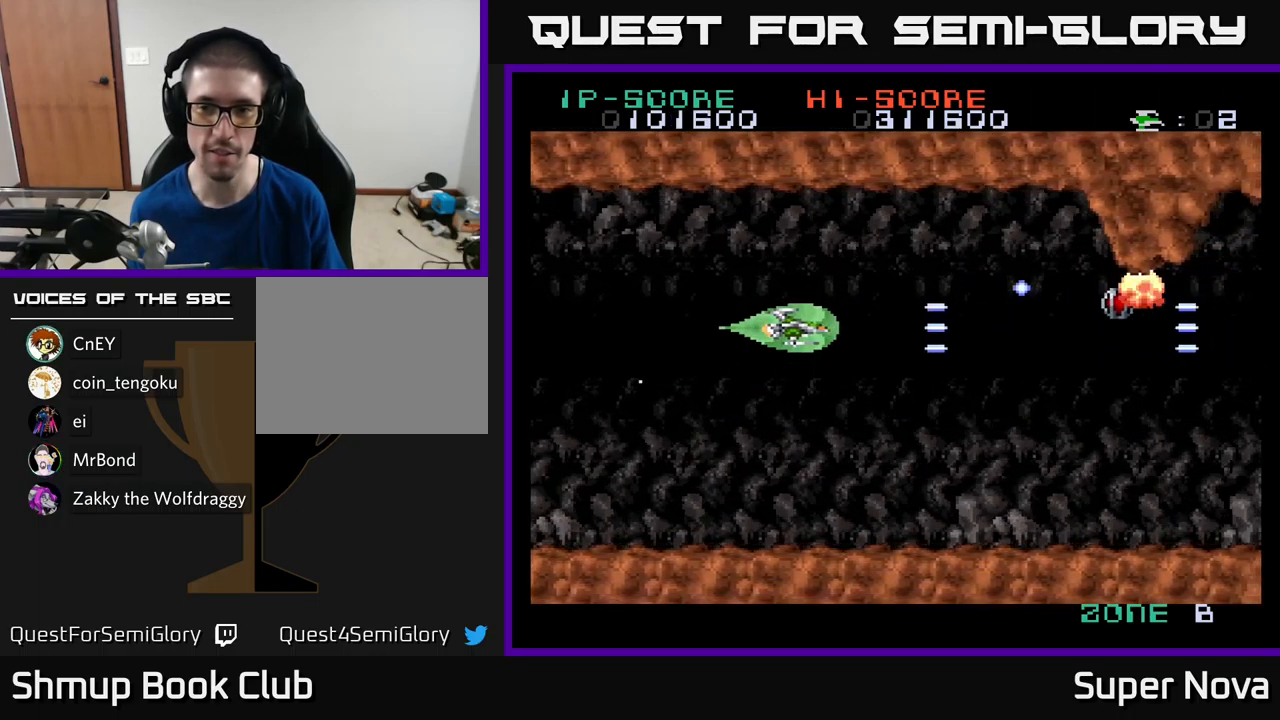
{"buttons": ["X", "DPAD_RIGHT"], "left_stick": "center", "right_stick": "center", "events": [[67, "DPAD_DOWN", "down"], [67, "DPAD_LEFT", "up"], [167, "DPAD_RIGHT", "down"], [417, "DPAD_DOWN", "up"]]}
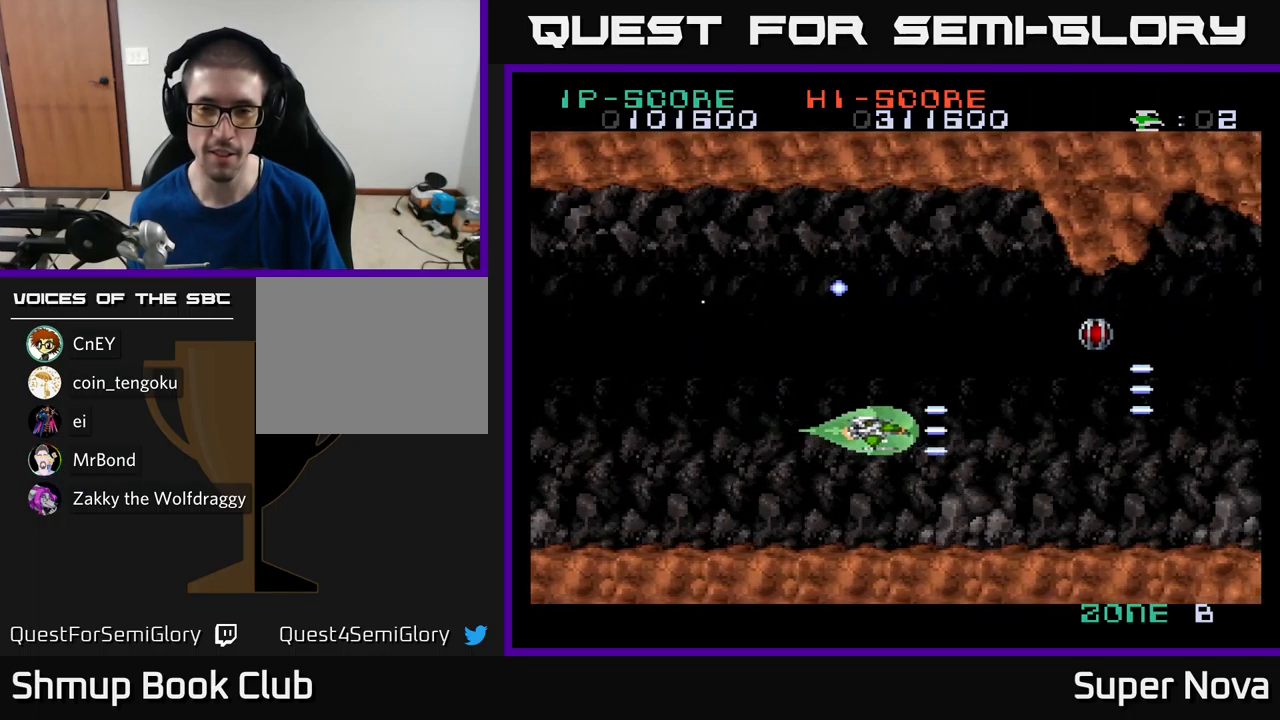
{"buttons": ["X"], "left_stick": "center", "right_stick": "center", "events": [[67, "DPAD_RIGHT", "up"], [84, "DPAD_UP", "down"], [333, "DPAD_UP", "up"]]}
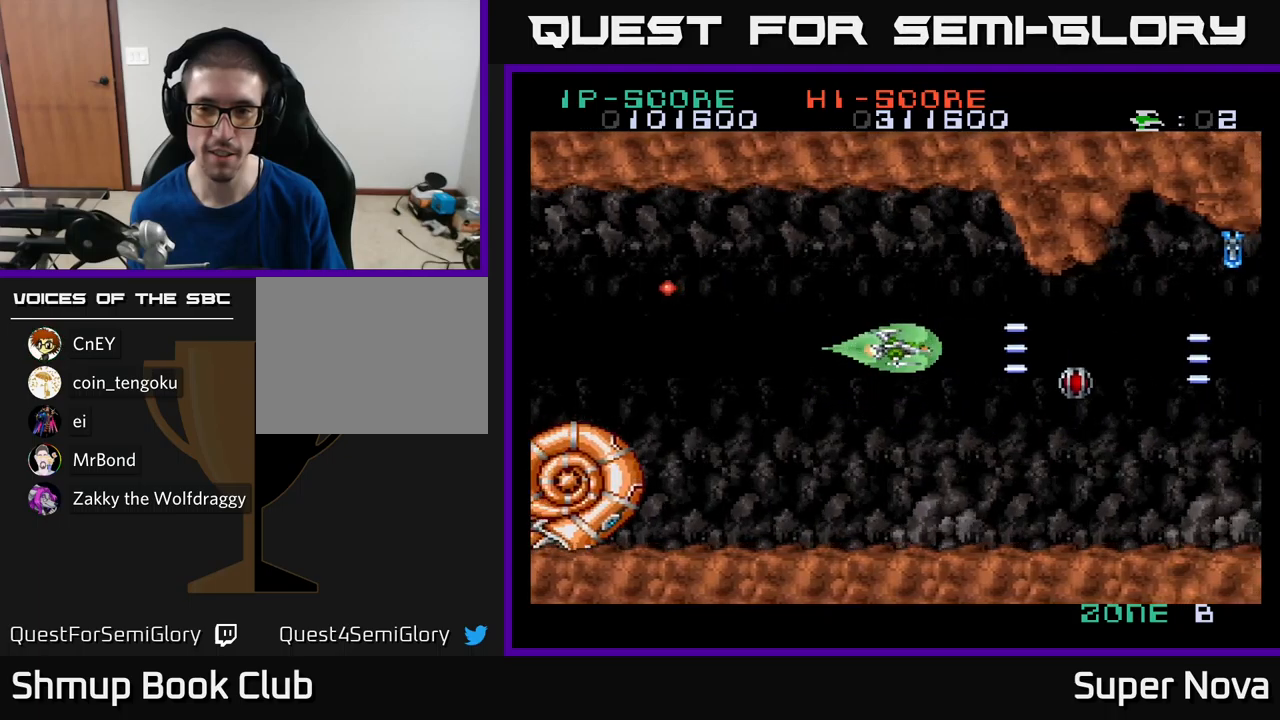
{"buttons": ["A", "DPAD_DOWN", "DPAD_RIGHT"], "left_stick": "center", "right_stick": "center"}
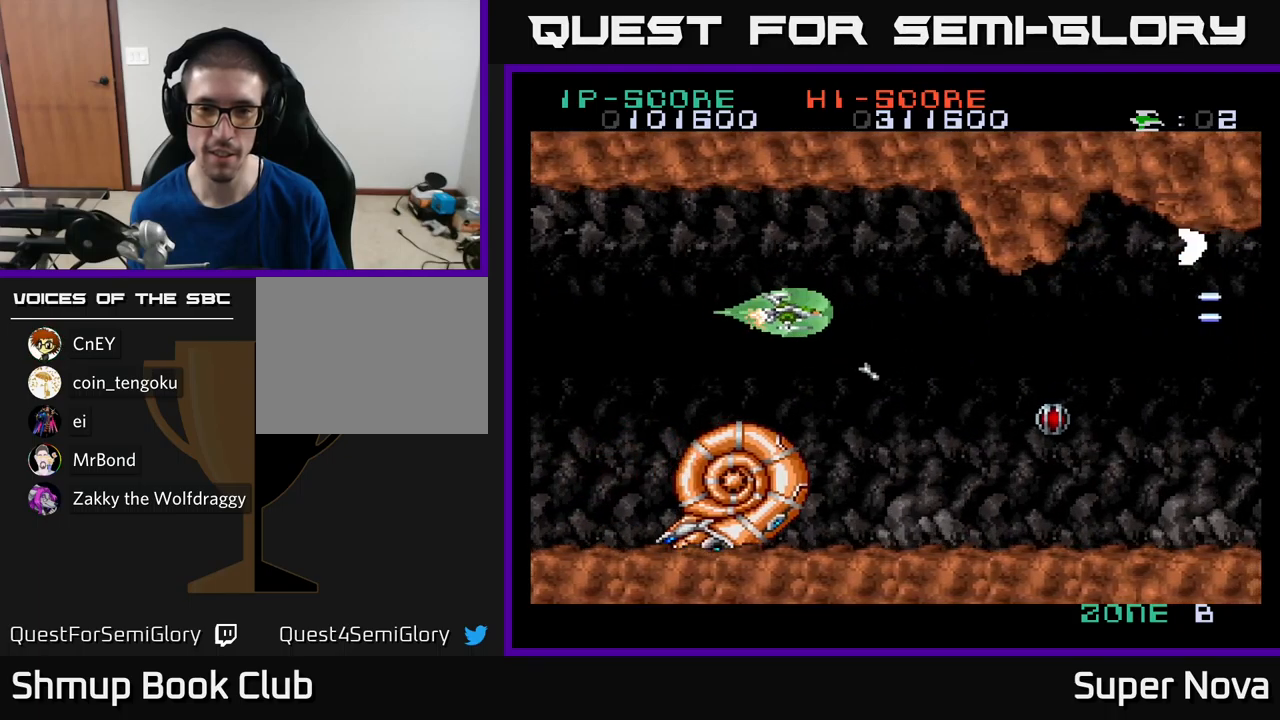
{"buttons": ["X", "DPAD_LEFT"], "left_stick": "center", "right_stick": "center"}
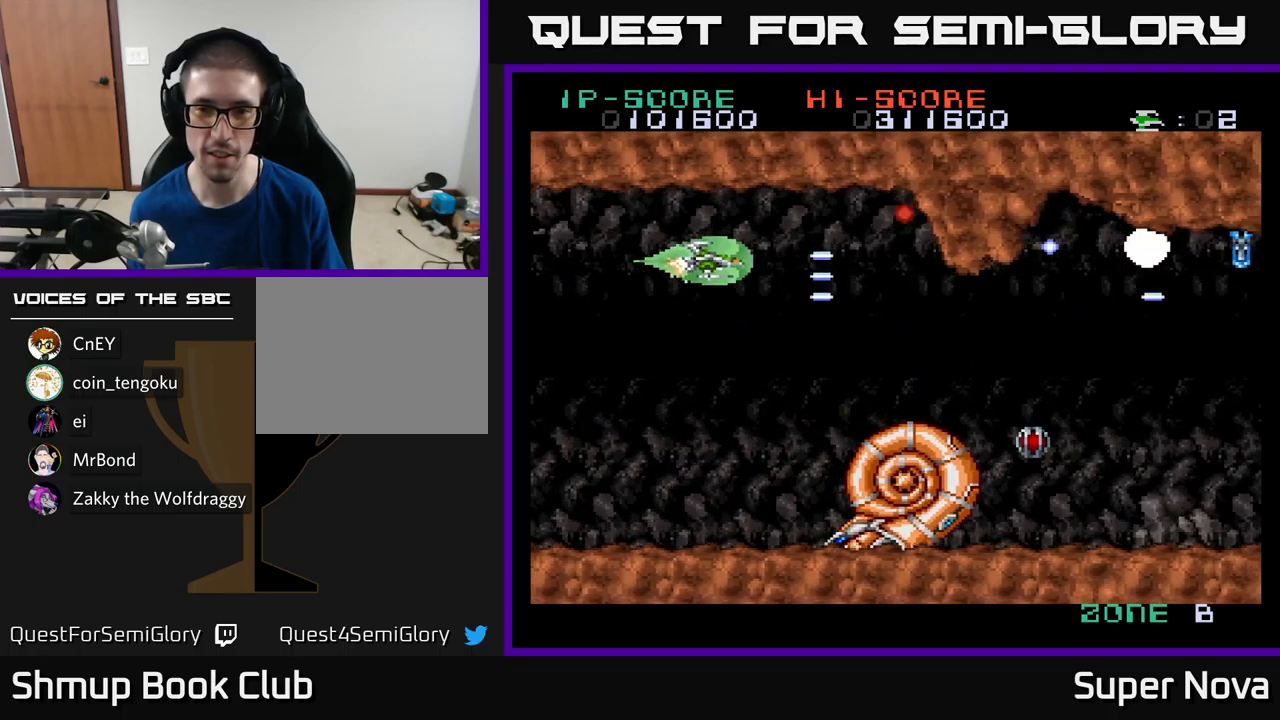
{"buttons": ["X"], "left_stick": "center", "right_stick": "center", "events": [[50, "DPAD_DOWN", "down"], [83, "DPAD_LEFT", "up"], [166, "DPAD_DOWN", "up"], [183, "DPAD_LEFT", "down"], [350, "DPAD_LEFT", "up"]]}
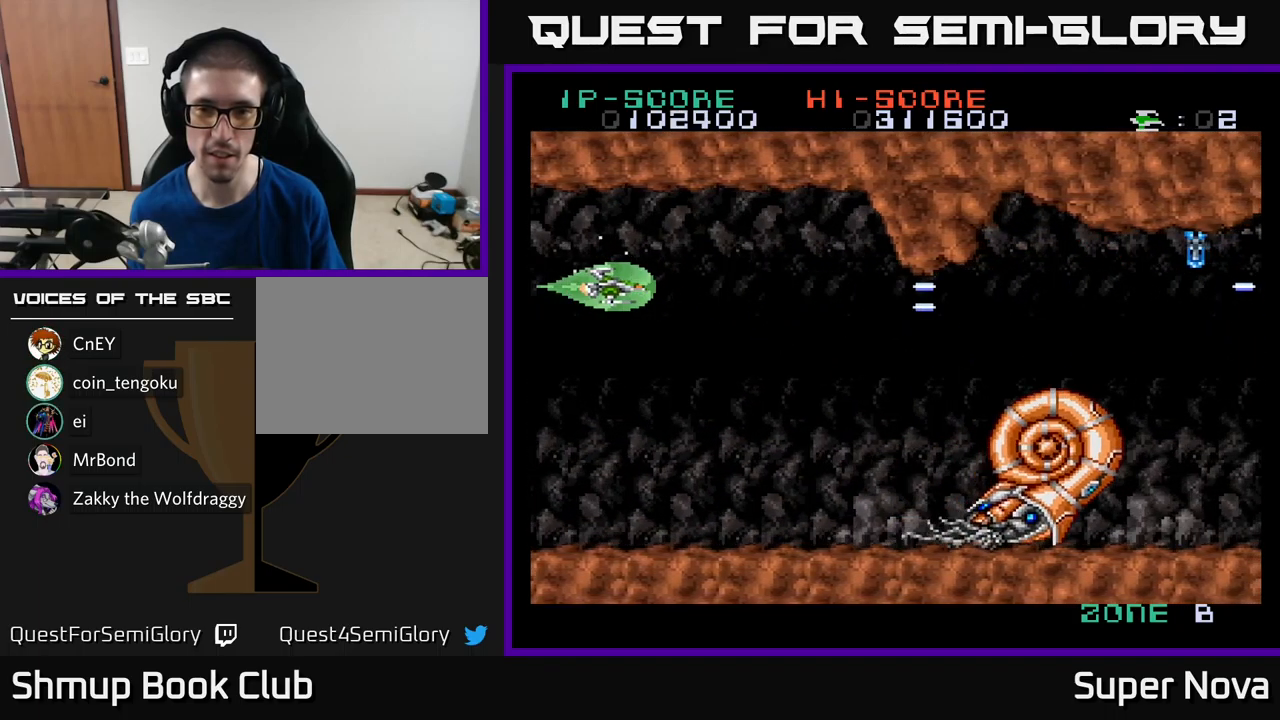
{"buttons": ["X"], "left_stick": "center", "right_stick": "center", "events": [[433, "DPAD_DOWN", "down"], [500, "DPAD_DOWN", "up"]]}